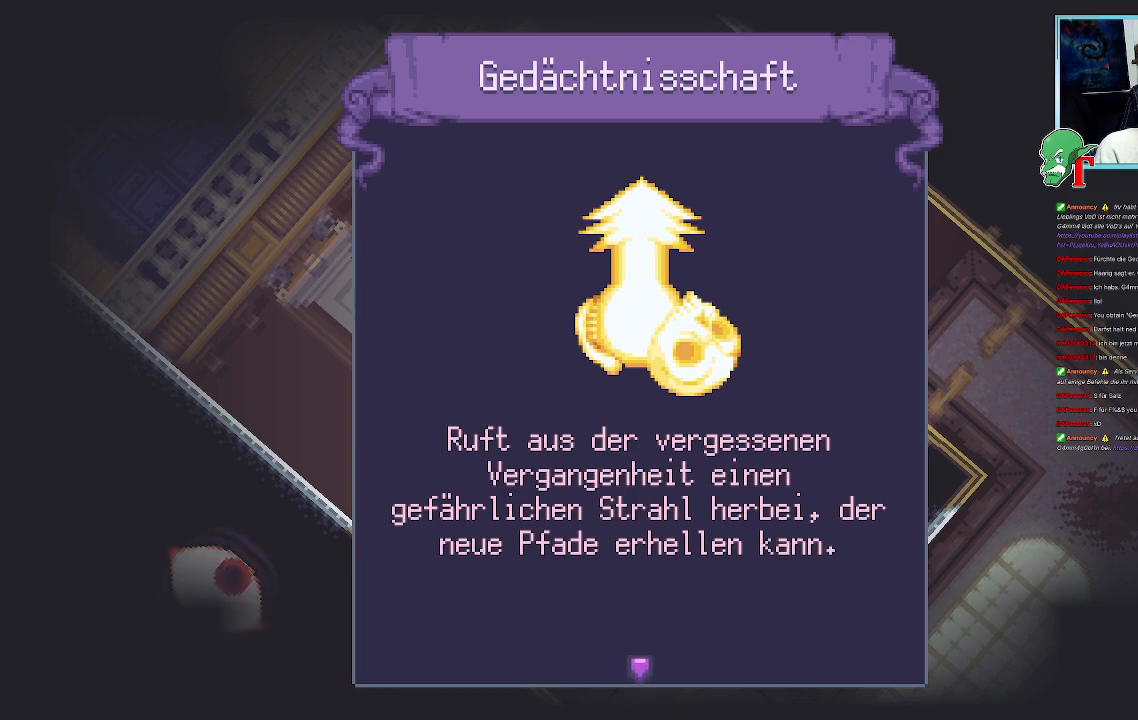
Gameplay with a controller (PlayStation layout); each line is a JSON object with the inputs held at the frame after it. "events" lists button and stick changes between this image and that frame as [ms after this image, input, new state], when the widget could be followed in between.
{"buttons": ["CROSS"], "left_stick": "center", "right_stick": "center", "events": [[369, "CROSS", "down"]]}
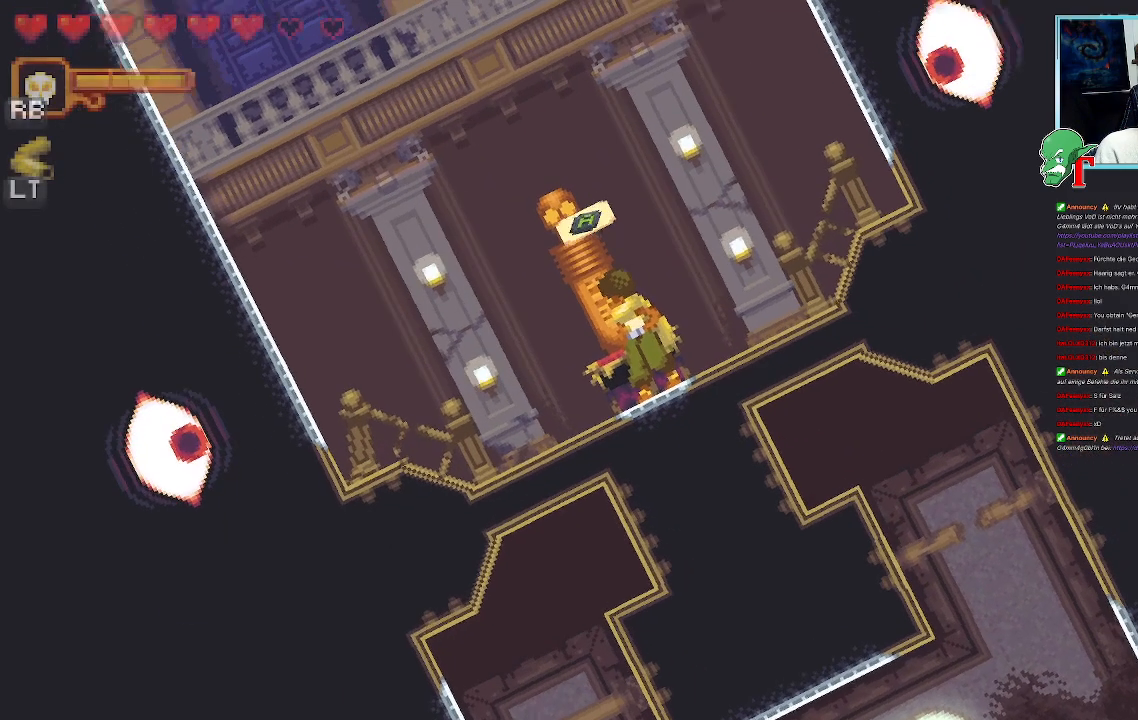
{"buttons": [], "left_stick": "center", "right_stick": "center", "events": [[51, "CROSS", "up"]]}
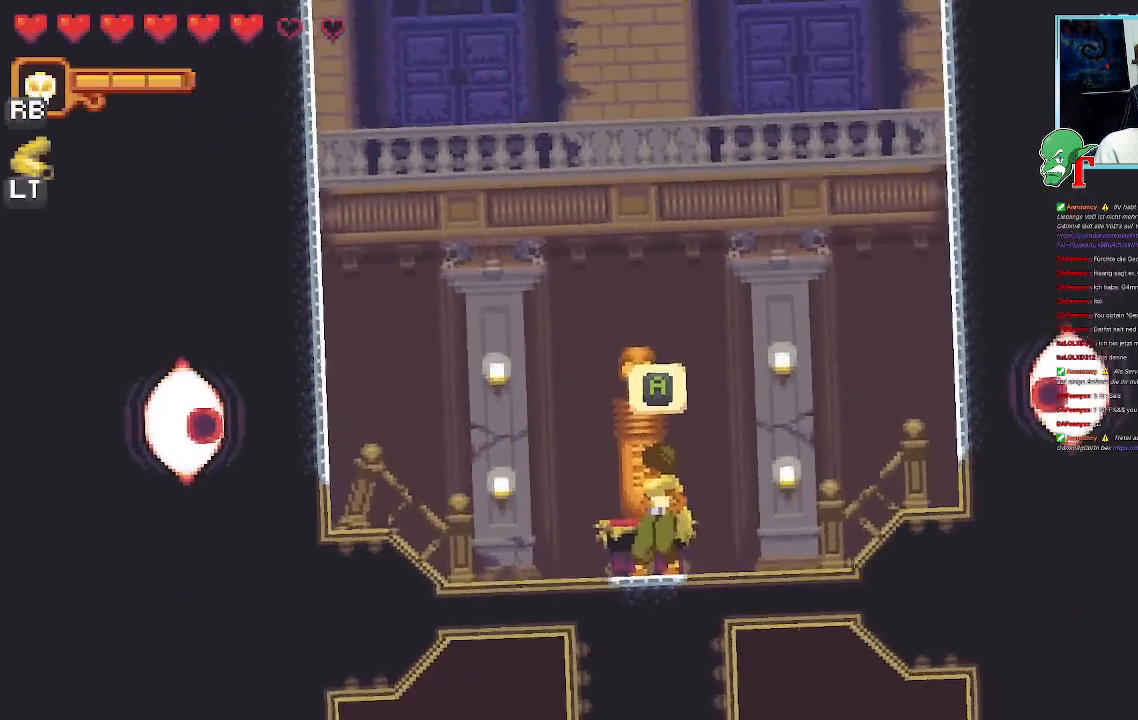
{"buttons": [], "left_stick": "up-left", "right_stick": "center", "events": [[235, "left_stick", "up-left"]]}
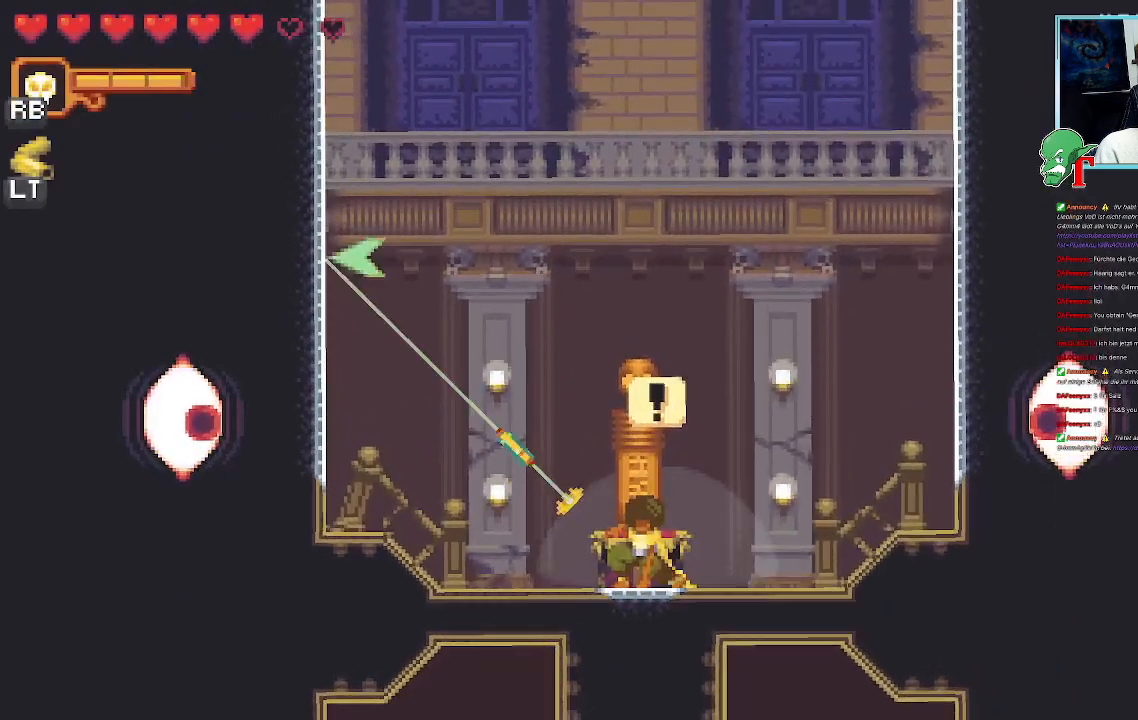
{"buttons": [], "left_stick": "center", "right_stick": "center", "events": [[168, "CROSS", "down"], [319, "CROSS", "up"], [504, "left_stick", "center"]]}
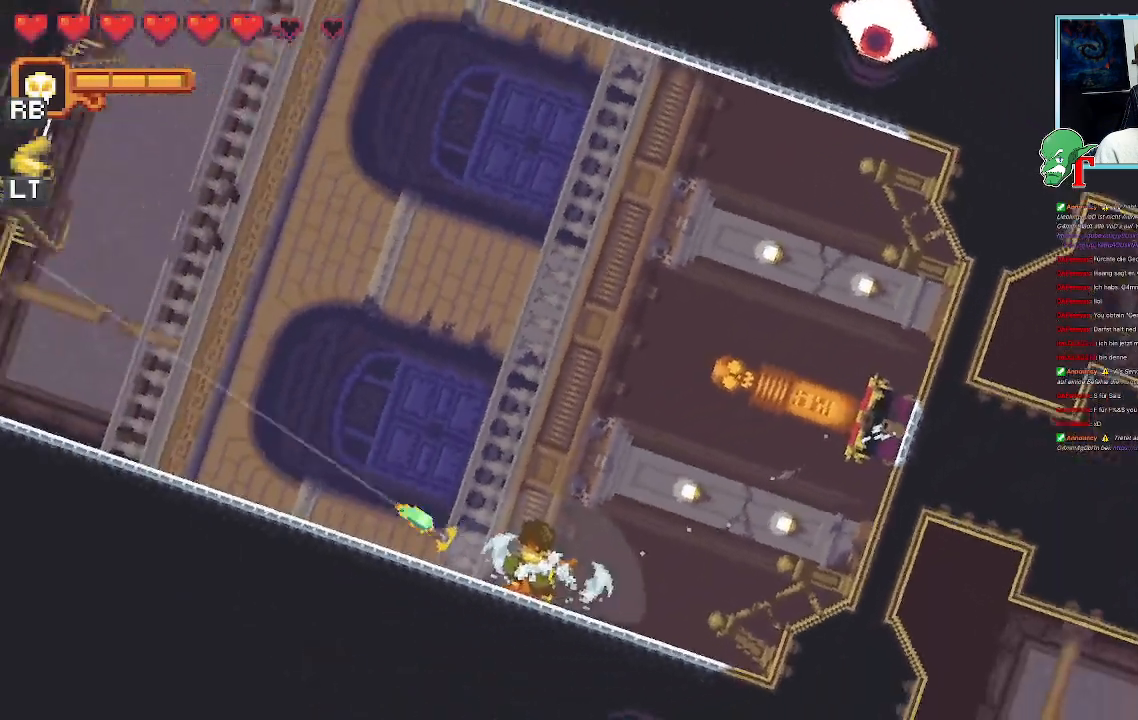
{"buttons": [], "left_stick": "center", "right_stick": "center", "events": []}
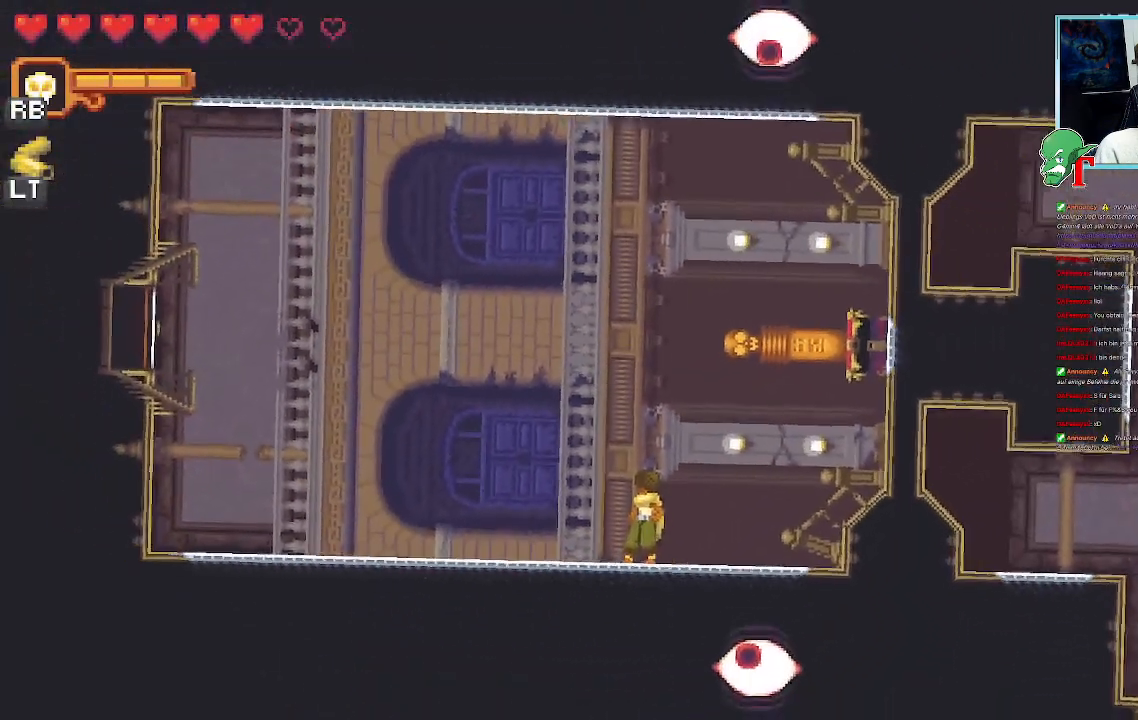
{"buttons": [], "left_stick": "center", "right_stick": "center", "events": []}
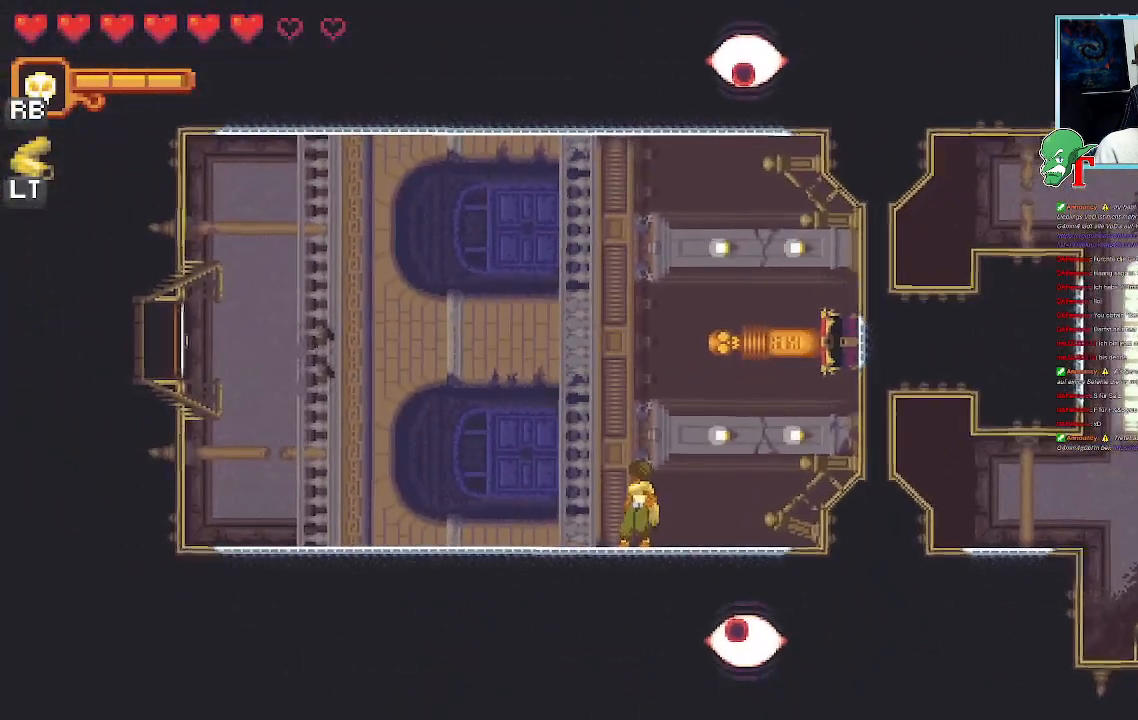
{"buttons": [], "left_stick": "up-left", "right_stick": "center", "events": [[219, "left_stick", "up-left"]]}
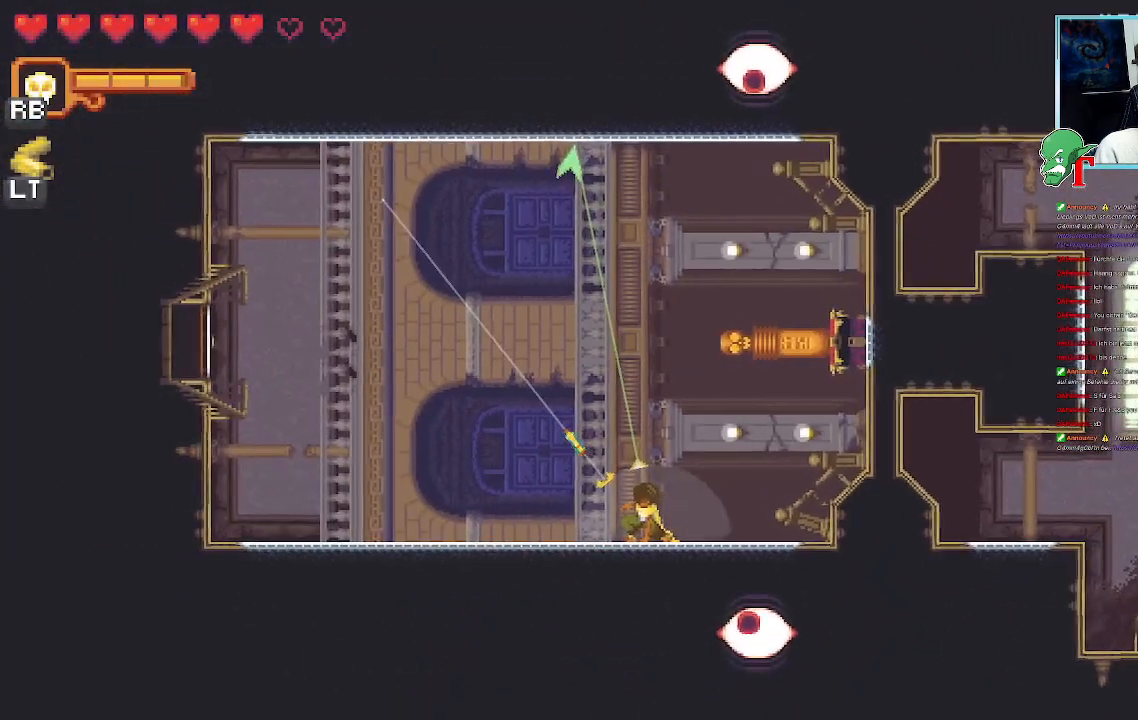
{"buttons": [], "left_stick": "up-left", "right_stick": "center", "events": []}
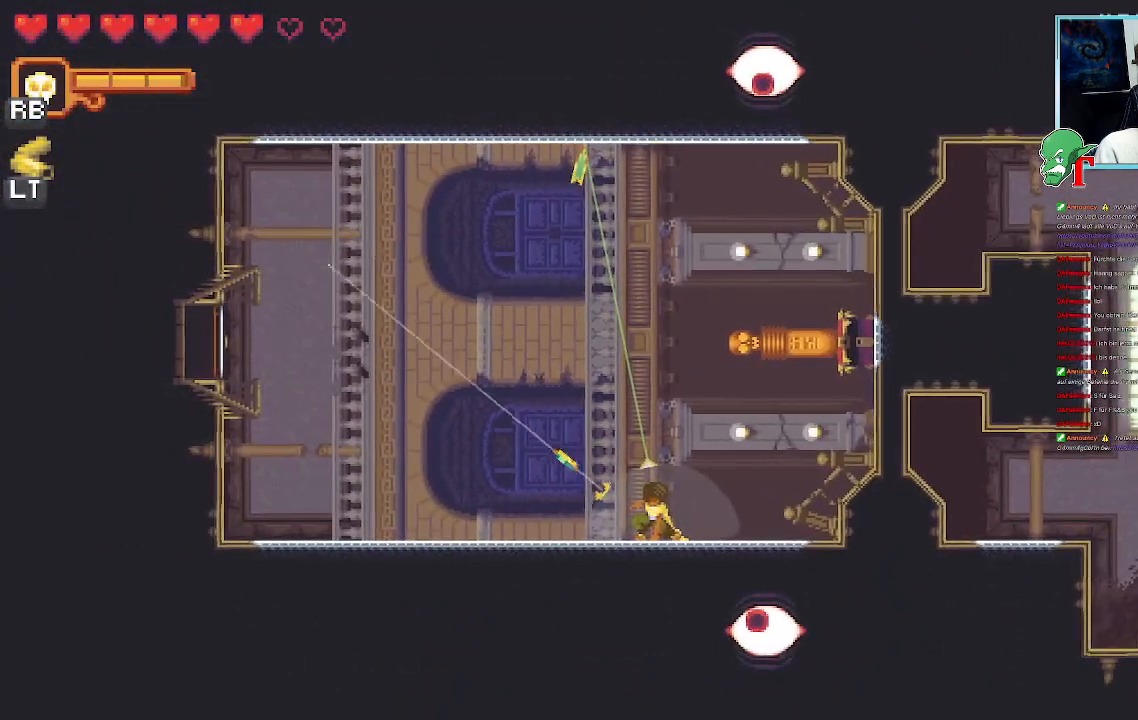
{"buttons": ["SQUARE"], "left_stick": "up-left", "right_stick": "center", "events": [[201, "SQUARE", "down"]]}
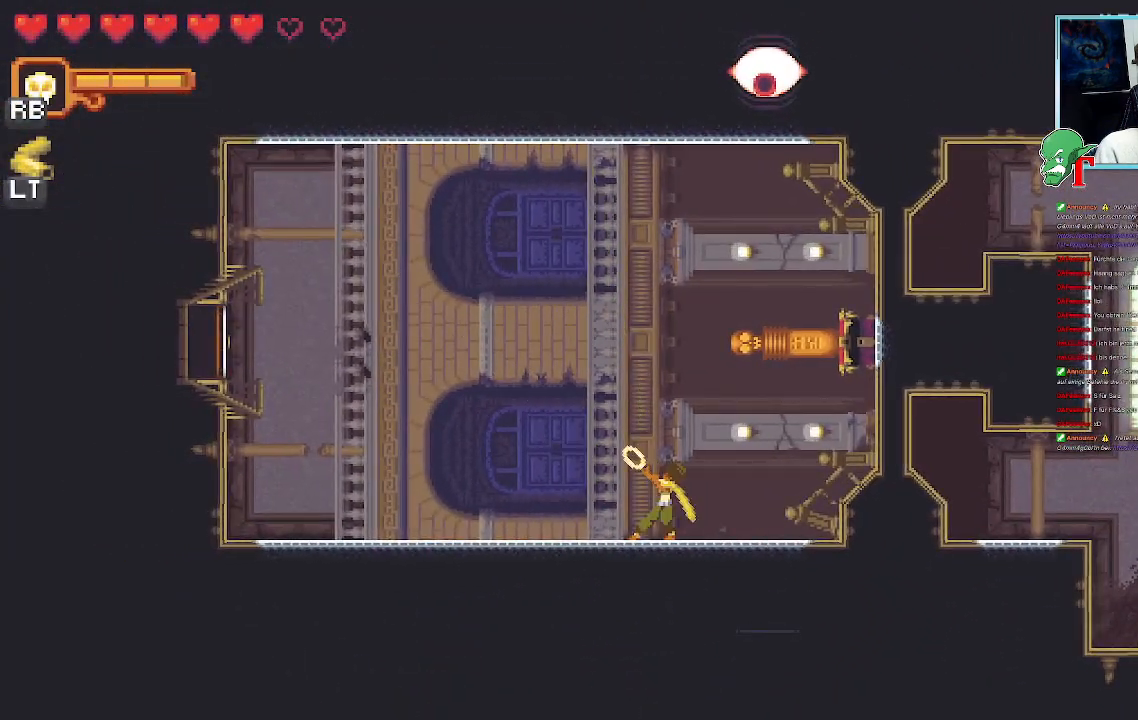
{"buttons": ["SQUARE"], "left_stick": "up-left", "right_stick": "center", "events": []}
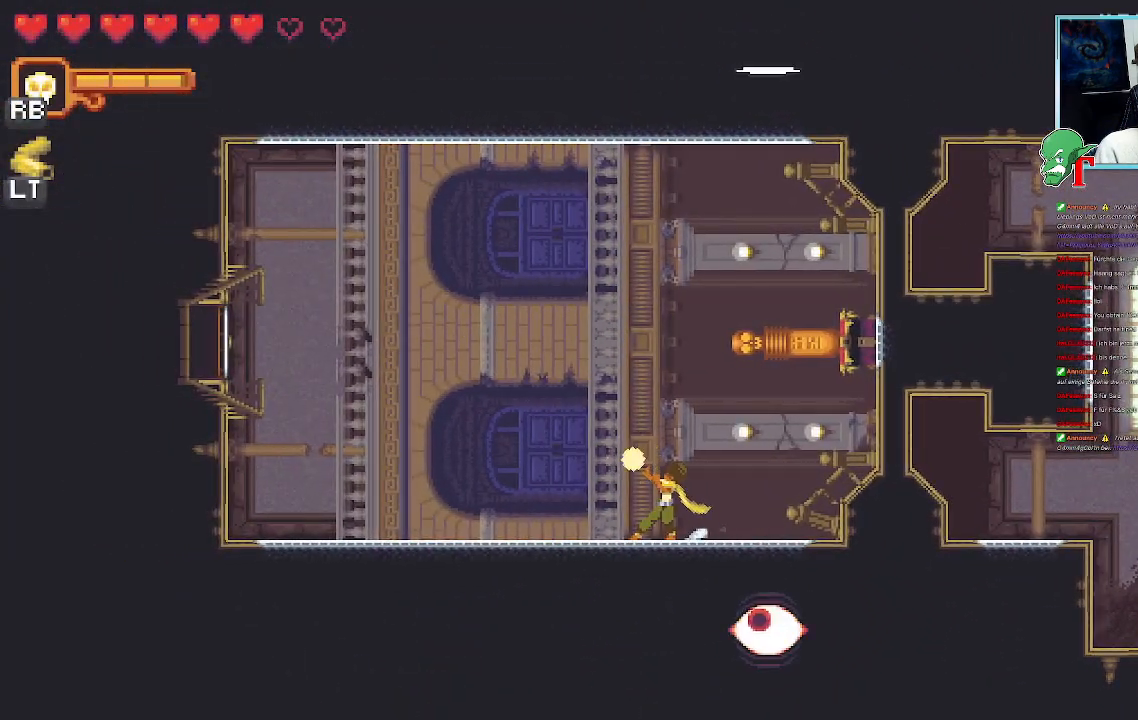
{"buttons": ["SQUARE"], "left_stick": "up-left", "right_stick": "center", "events": []}
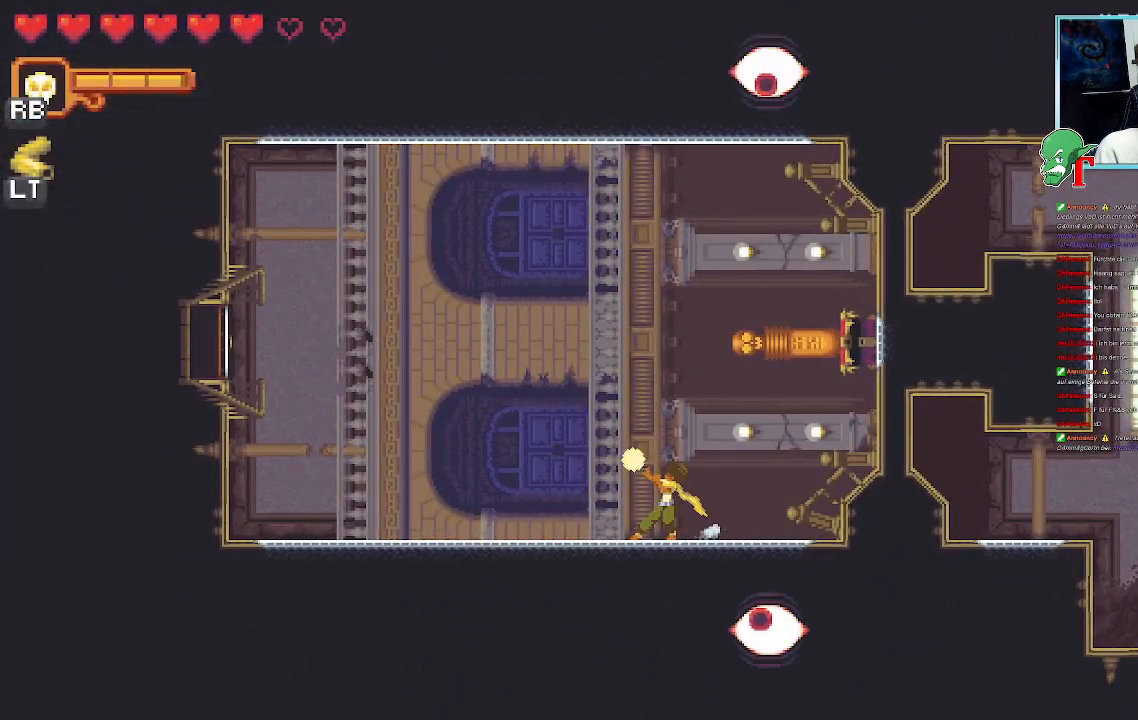
{"buttons": ["SQUARE", "R2"], "left_stick": "up-left", "right_stick": "center", "events": [[420, "R2", "down"]]}
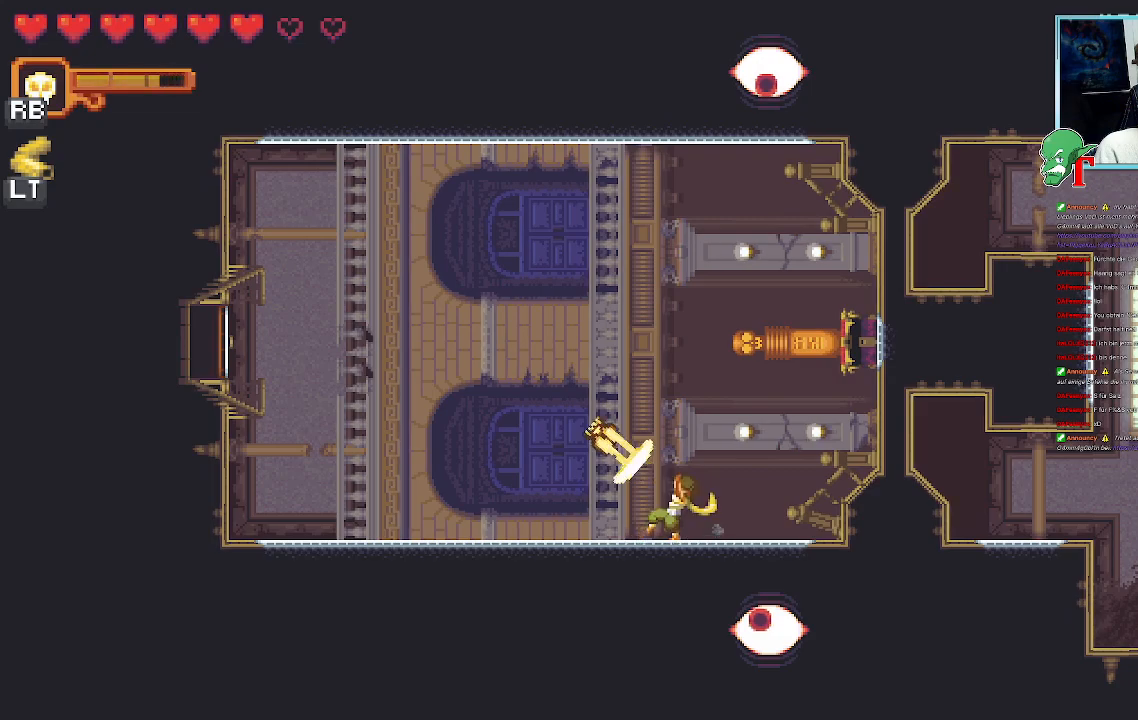
{"buttons": ["SQUARE"], "left_stick": "up-left", "right_stick": "center", "events": [[34, "R2", "up"]]}
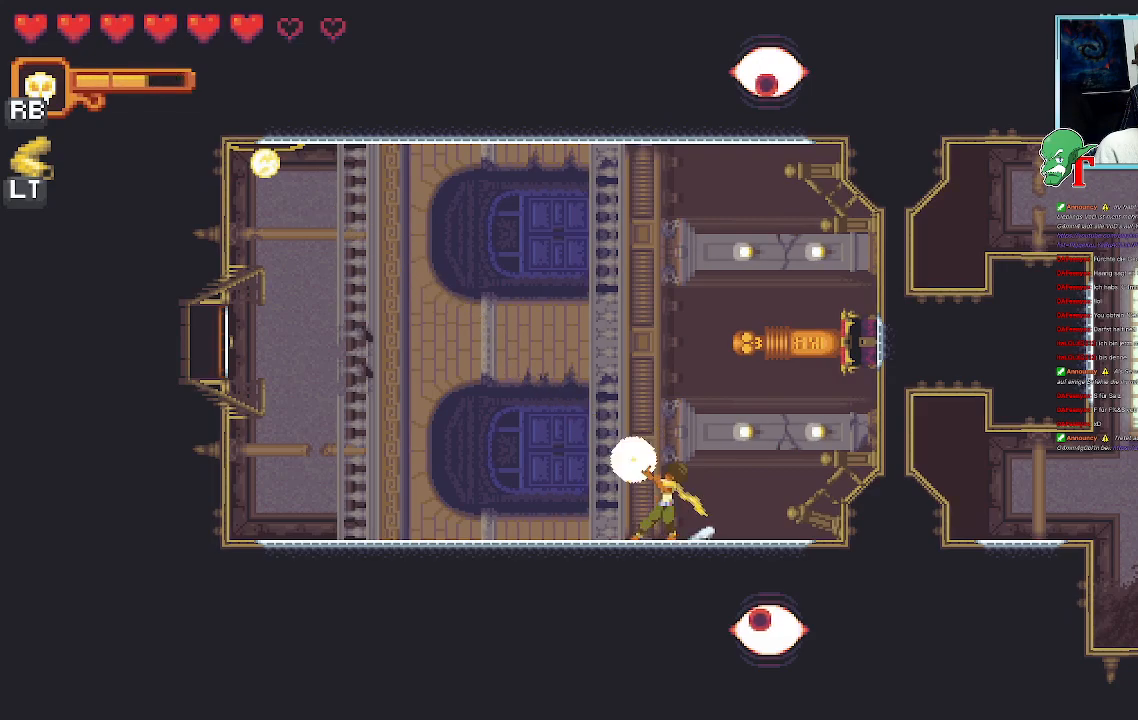
{"buttons": [], "left_stick": "up-left", "right_stick": "center", "events": [[17, "SQUARE", "up"]]}
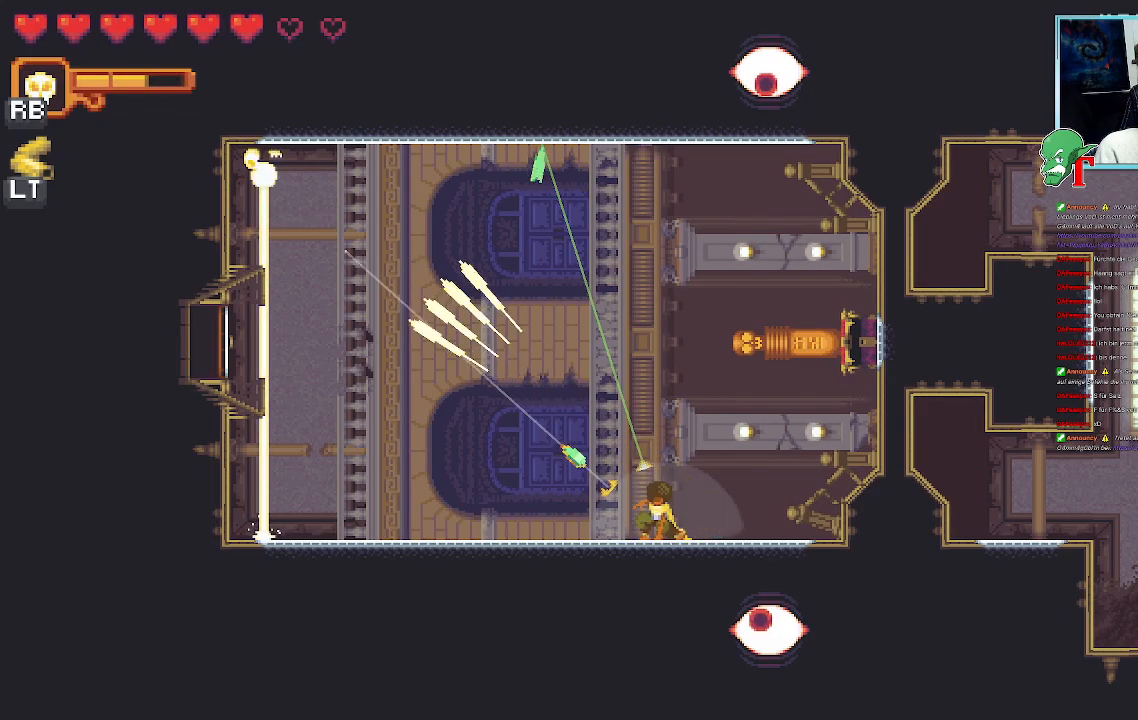
{"buttons": [], "left_stick": "up-left", "right_stick": "center", "events": []}
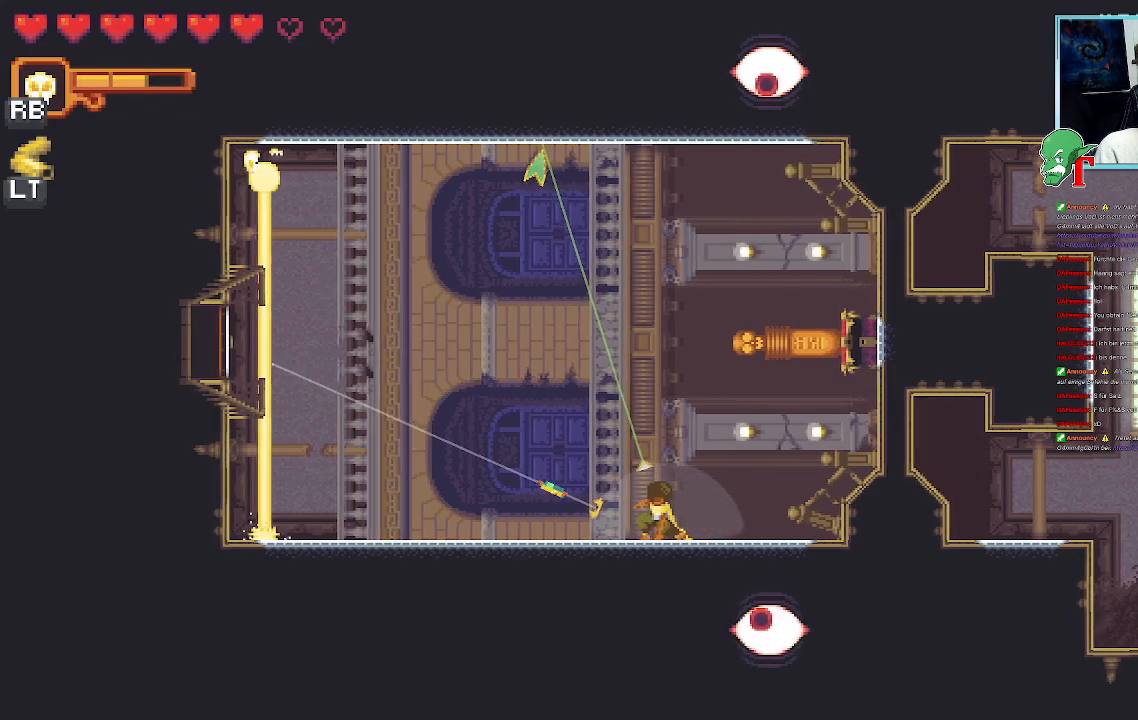
{"buttons": [], "left_stick": "up-left", "right_stick": "center", "events": []}
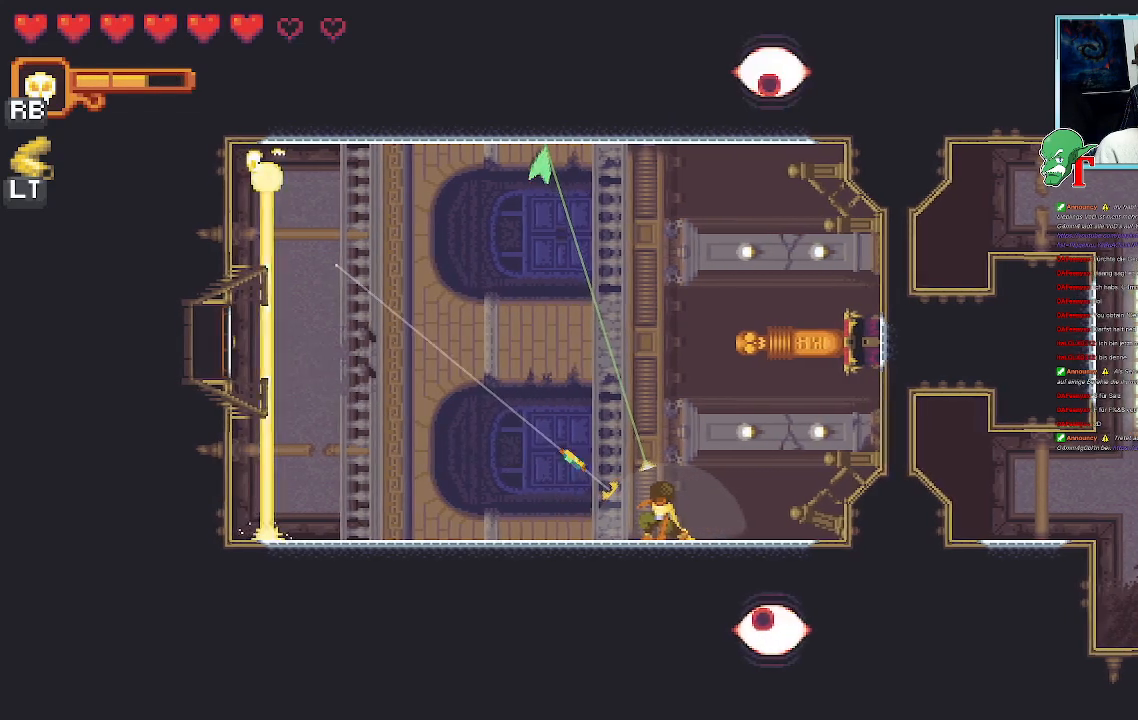
{"buttons": [], "left_stick": "left", "right_stick": "center", "events": [[303, "left_stick", "left"]]}
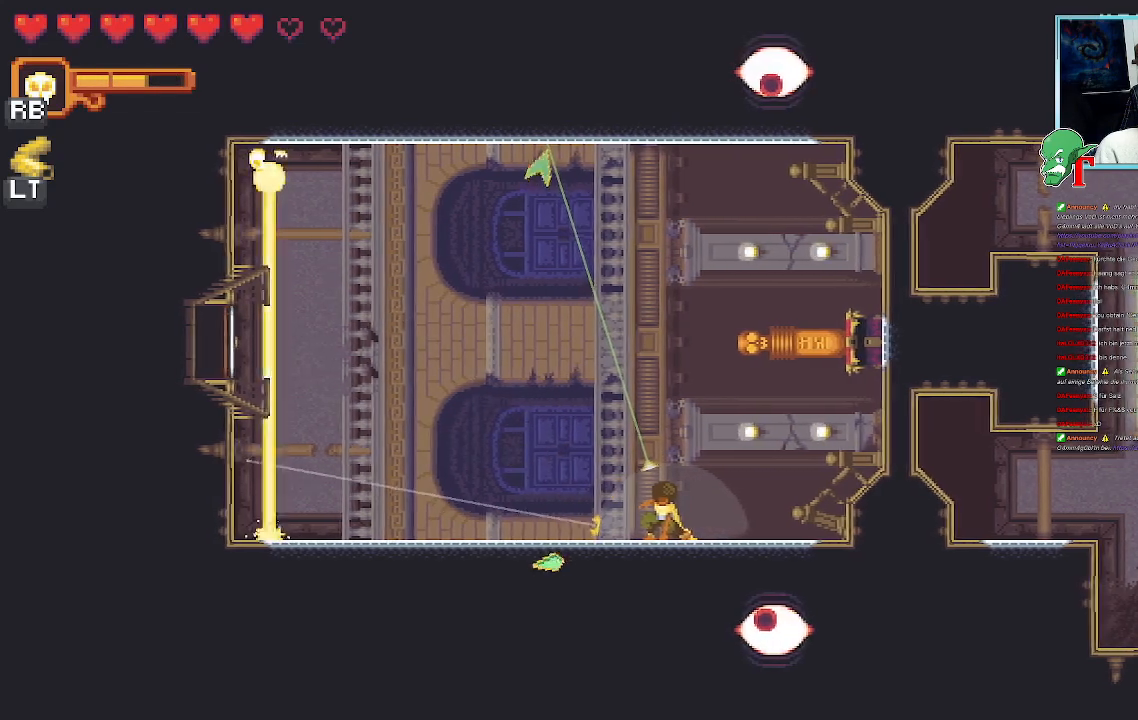
{"buttons": [], "left_stick": "up-left", "right_stick": "center", "events": [[285, "left_stick", "up-left"]]}
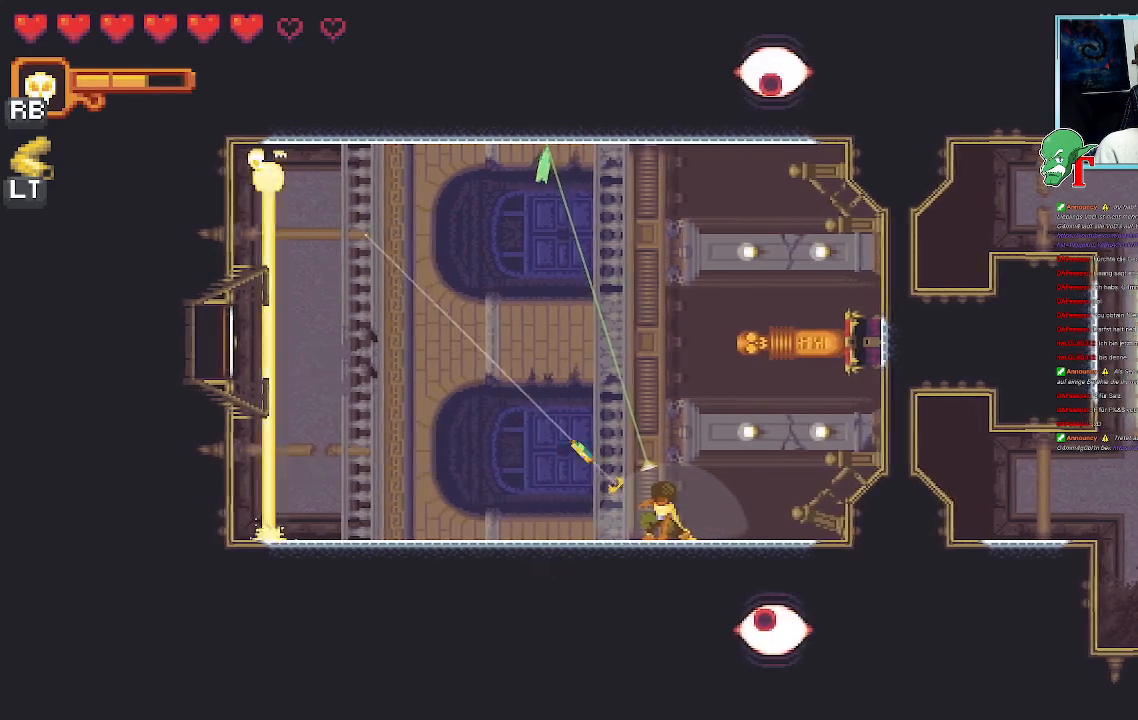
{"buttons": ["CROSS"], "left_stick": "up-left", "right_stick": "center", "events": [[369, "CROSS", "down"]]}
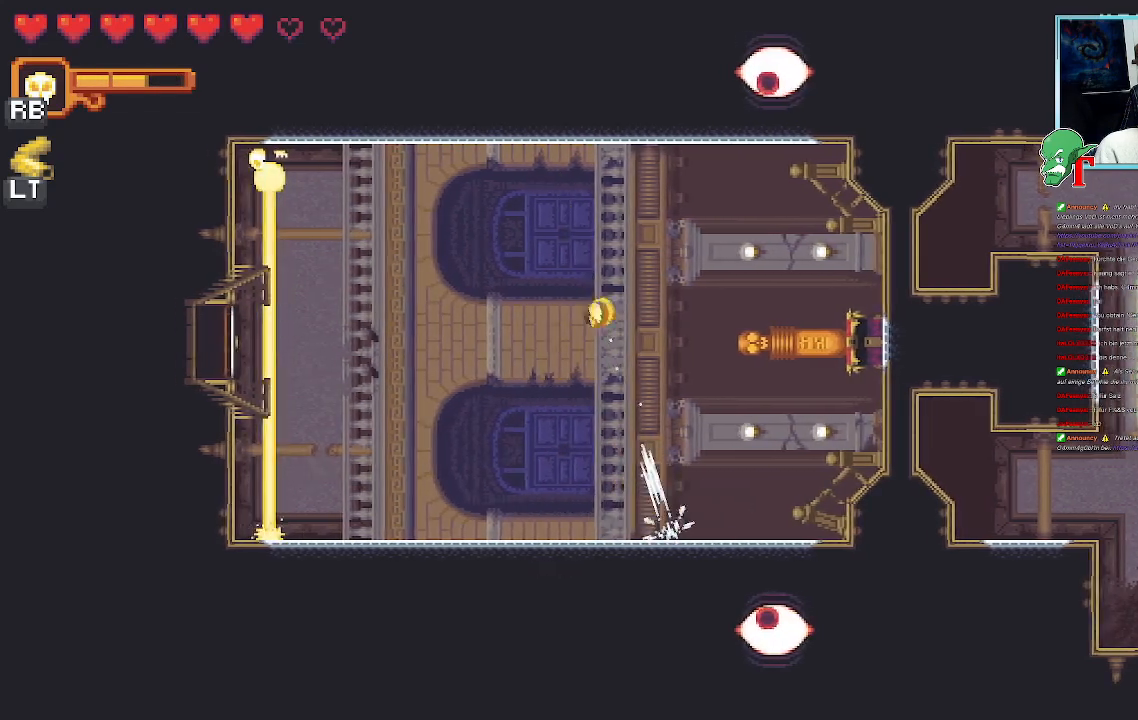
{"buttons": [], "left_stick": "left", "right_stick": "center", "events": [[83, "CROSS", "up"], [151, "left_stick", "left"]]}
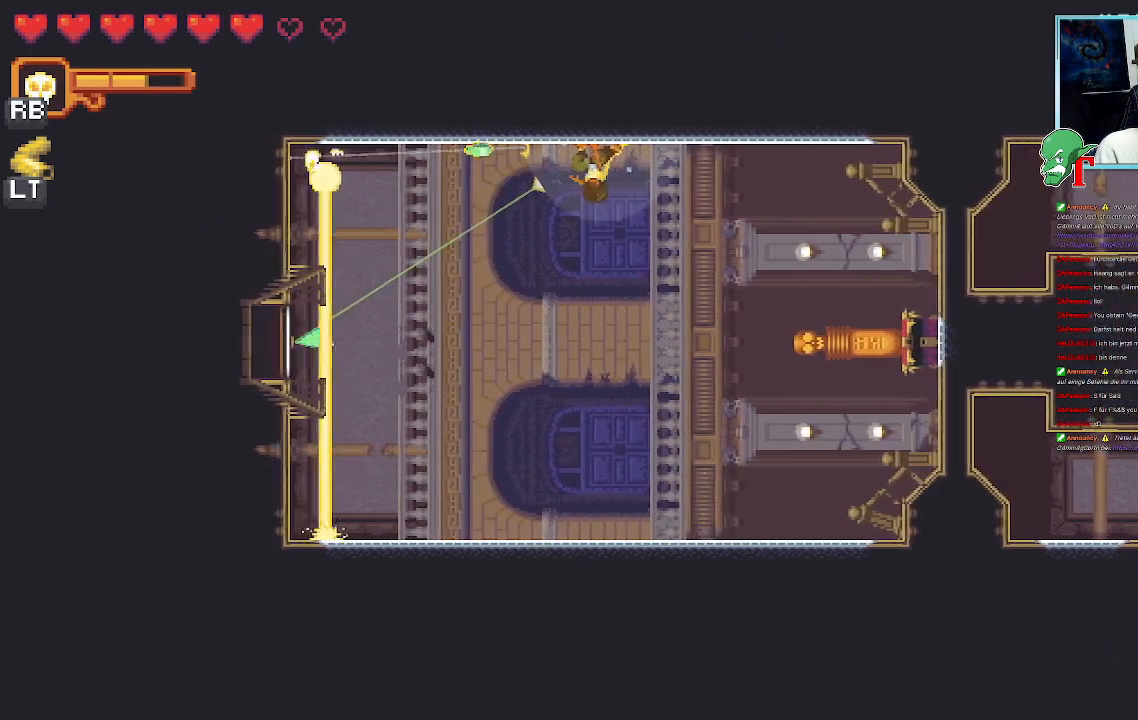
{"buttons": ["CROSS"], "left_stick": "left", "right_stick": "center", "events": [[403, "CROSS", "down"]]}
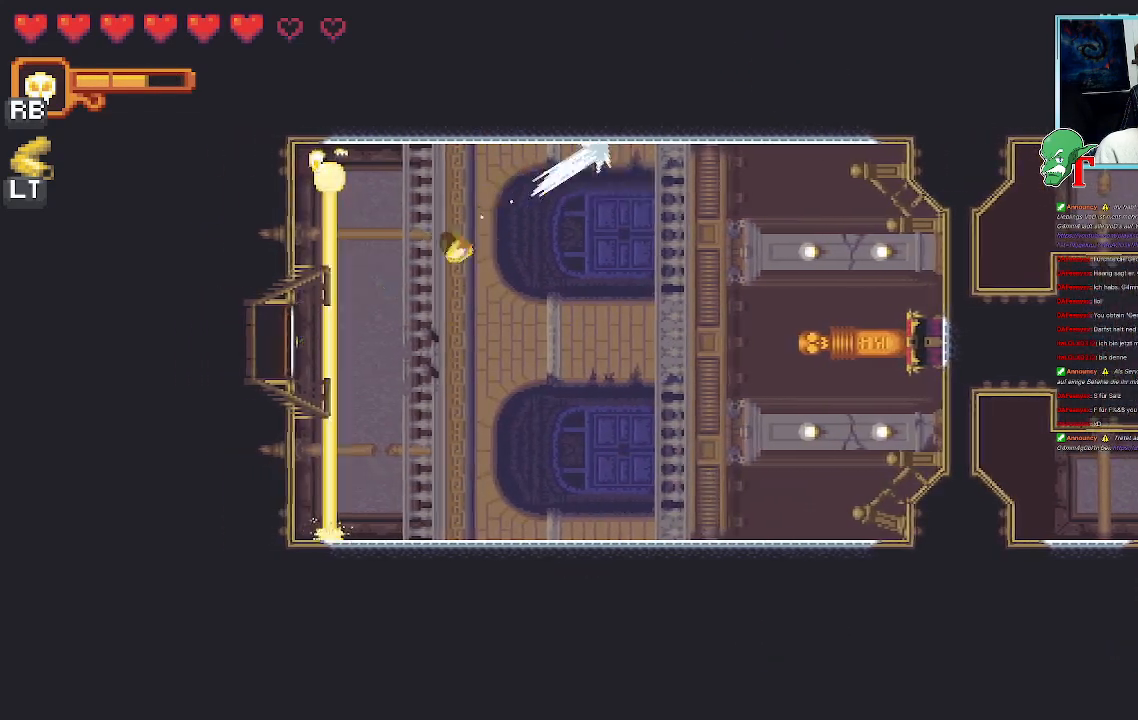
{"buttons": [], "left_stick": "center", "right_stick": "center", "events": [[67, "CROSS", "up"], [353, "left_stick", "center"]]}
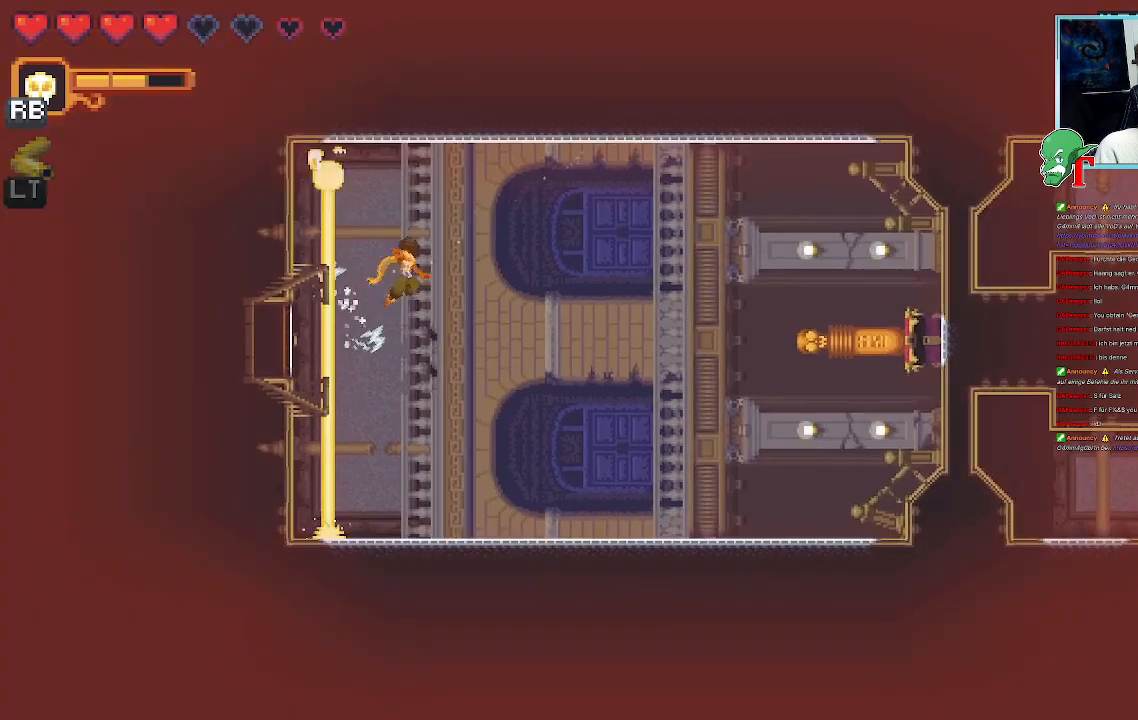
{"buttons": [], "left_stick": "up", "right_stick": "center", "events": [[201, "left_stick", "up-right"], [470, "left_stick", "up"]]}
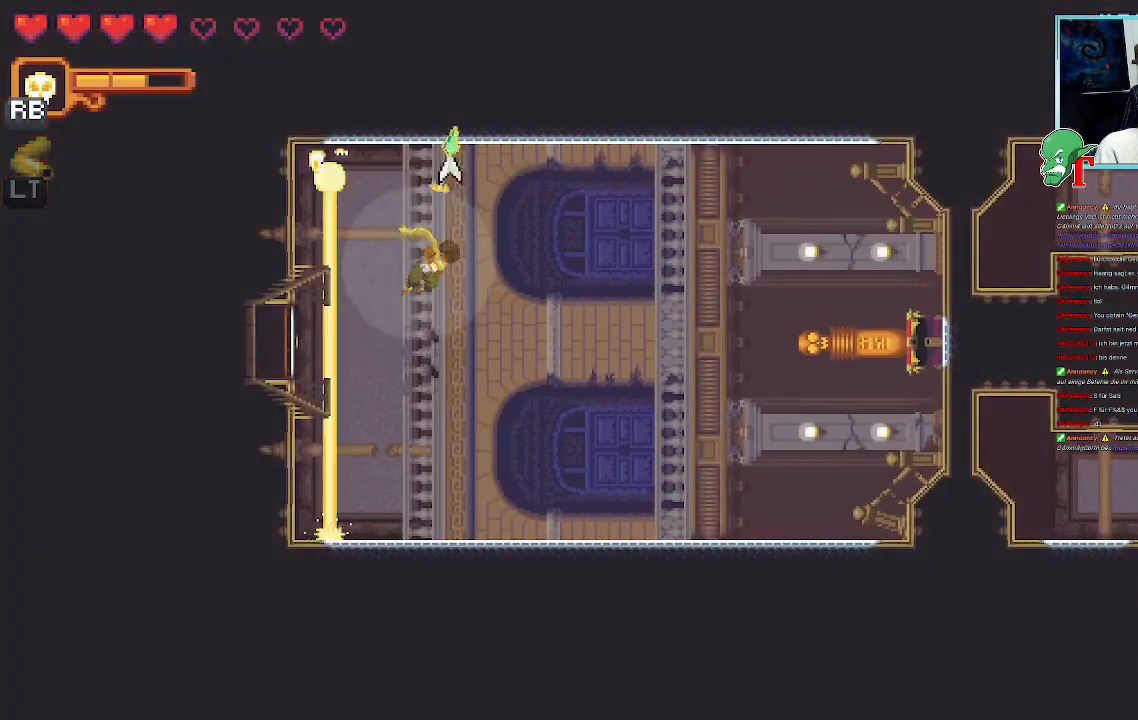
{"buttons": [], "left_stick": "up", "right_stick": "center", "events": []}
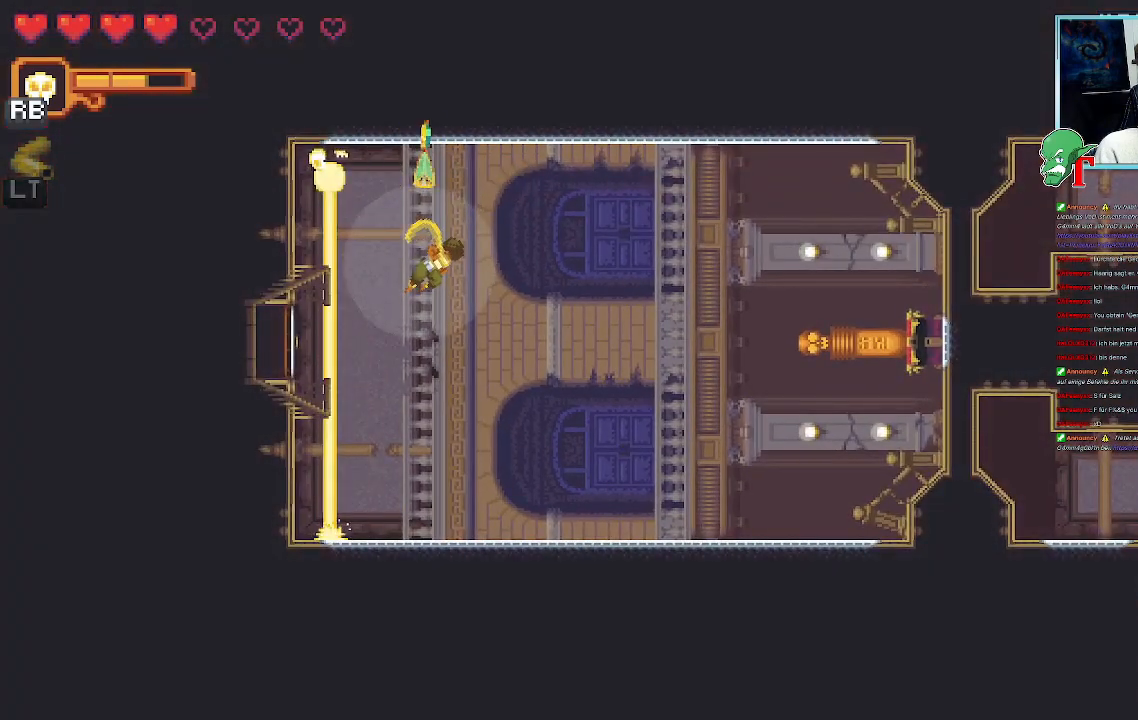
{"buttons": ["SQUARE"], "left_stick": "up-left", "right_stick": "center", "events": [[84, "CROSS", "down"], [235, "CROSS", "up"], [403, "SQUARE", "down"], [419, "left_stick", "up-left"]]}
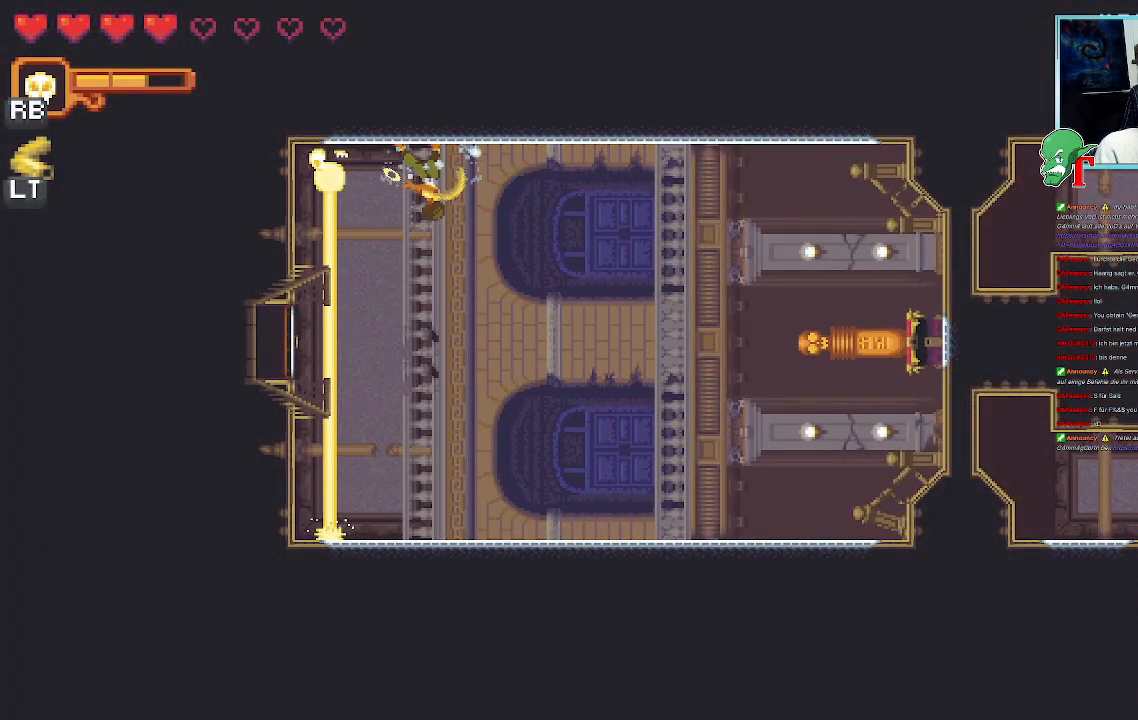
{"buttons": [], "left_stick": "up-left", "right_stick": "center", "events": [[471, "SQUARE", "up"]]}
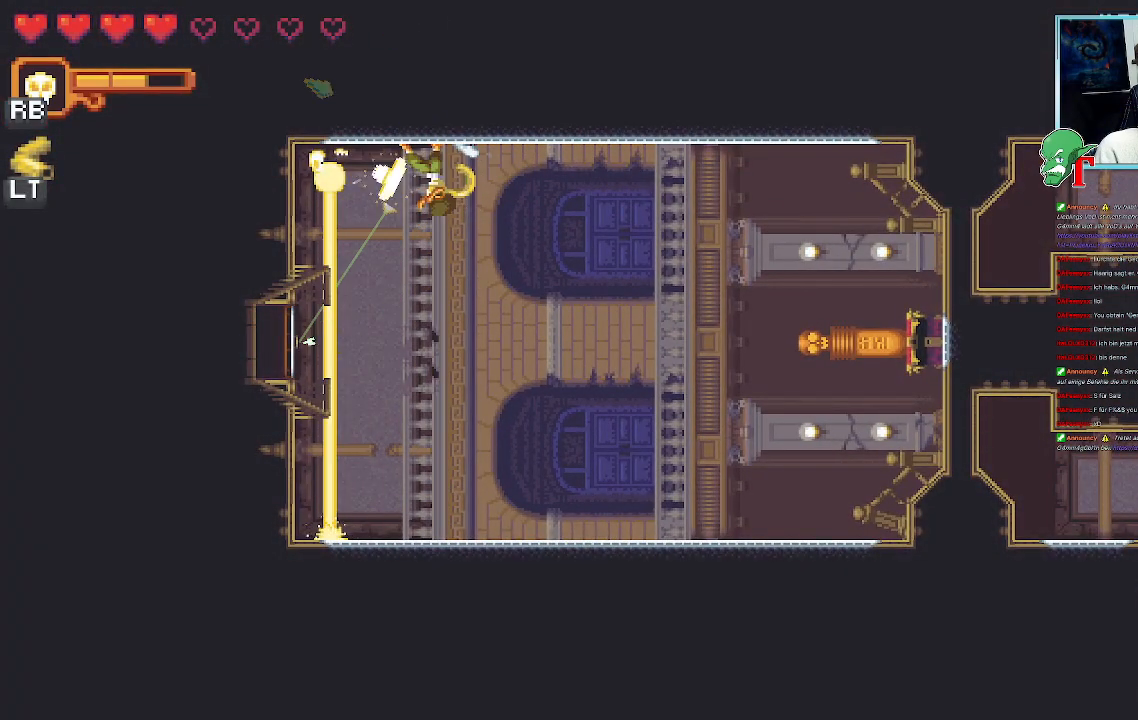
{"buttons": ["SQUARE"], "left_stick": "left", "right_stick": "center", "events": [[67, "SQUARE", "down"], [302, "left_stick", "left"]]}
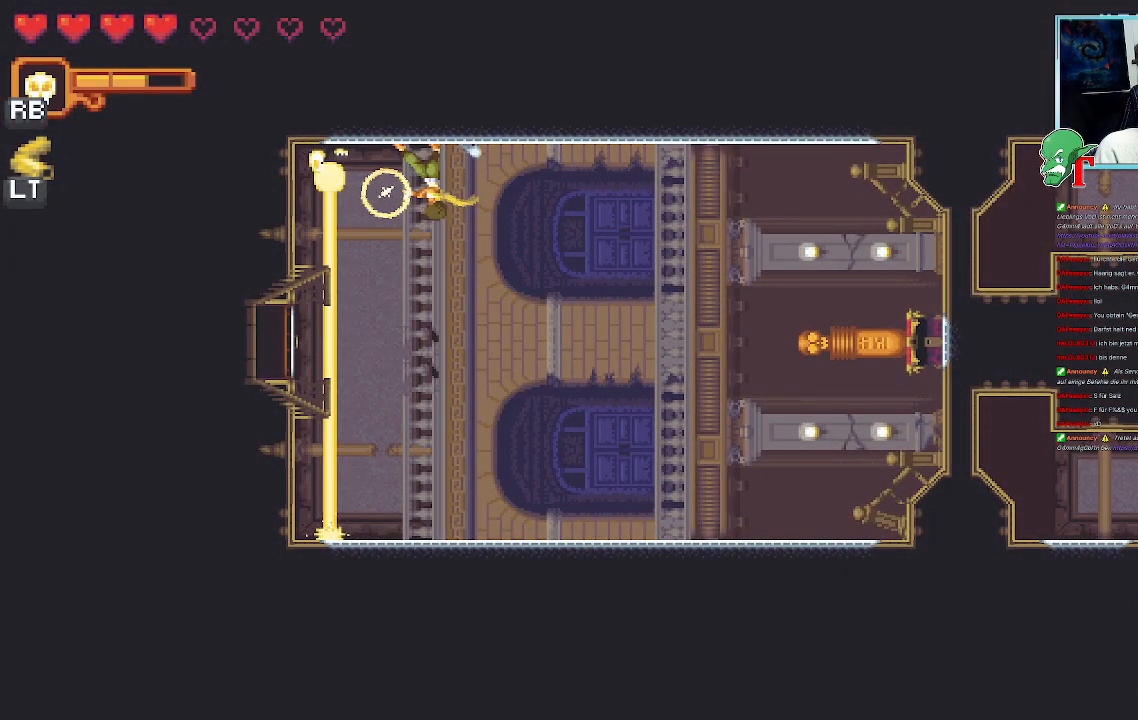
{"buttons": [], "left_stick": "center", "right_stick": "center", "events": [[84, "SQUARE", "up"], [369, "left_stick", "center"]]}
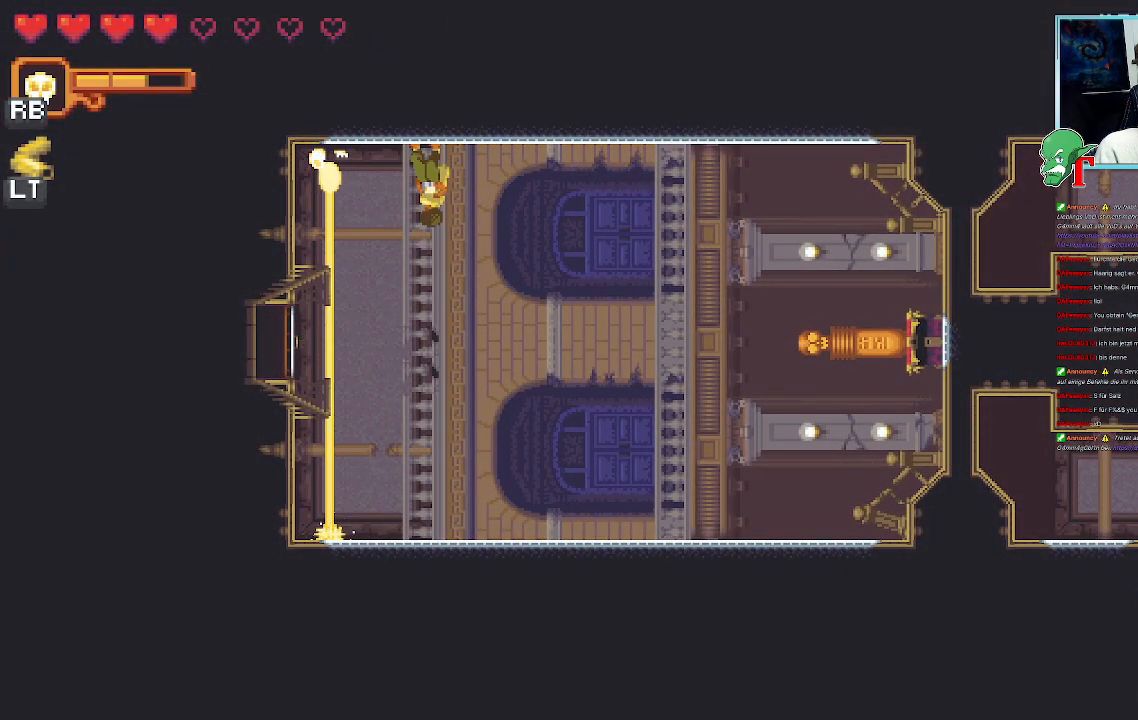
{"buttons": [], "left_stick": "center", "right_stick": "center", "events": []}
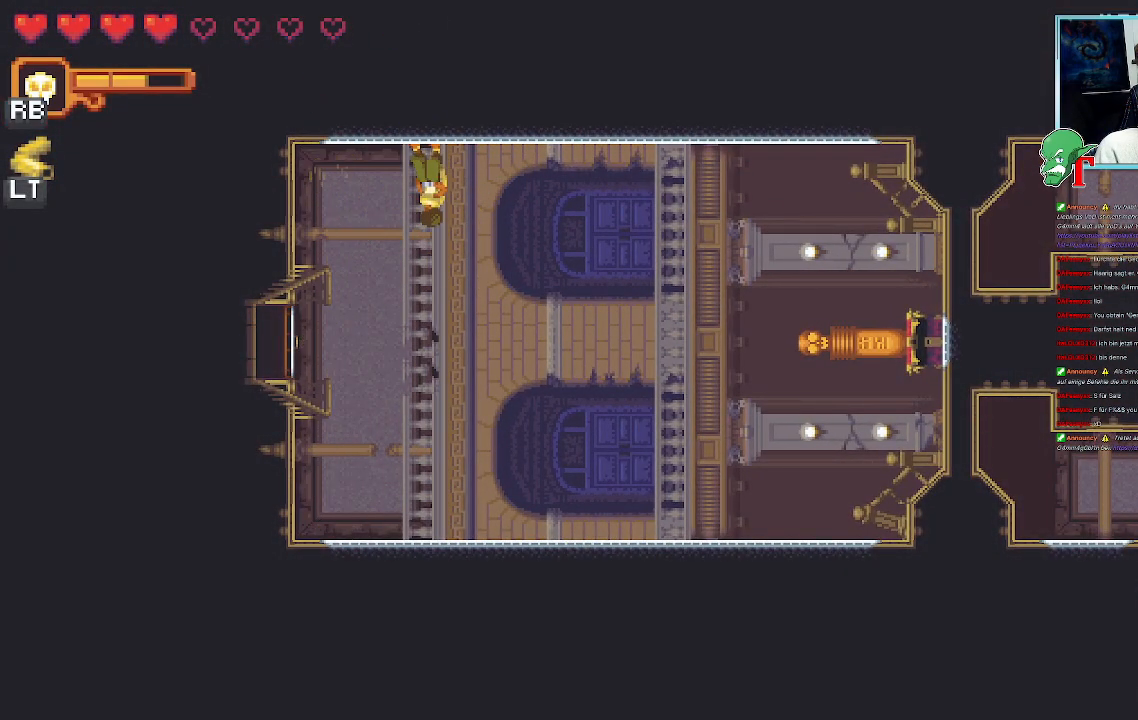
{"buttons": ["CROSS"], "left_stick": "down-left", "right_stick": "center", "events": [[167, "left_stick", "down-left"], [487, "CROSS", "down"]]}